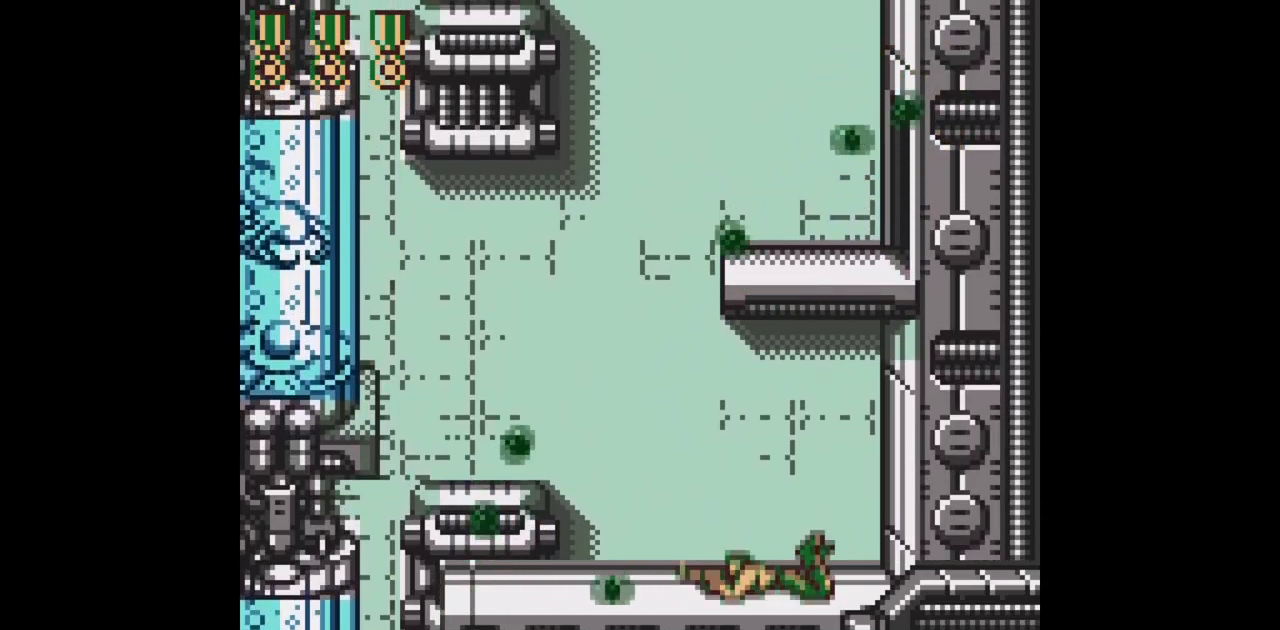
Gameplay with a controller (Nintendo layout); each line is a JSON object with the inputs held at the frame after it. "events" lists button and stick changes between this image and that frame as [ms after this image, input, new state], when the widget could be followed in between. Not read: L3 R3.
{"buttons": ["B", "DPAD_DOWN"], "events": []}
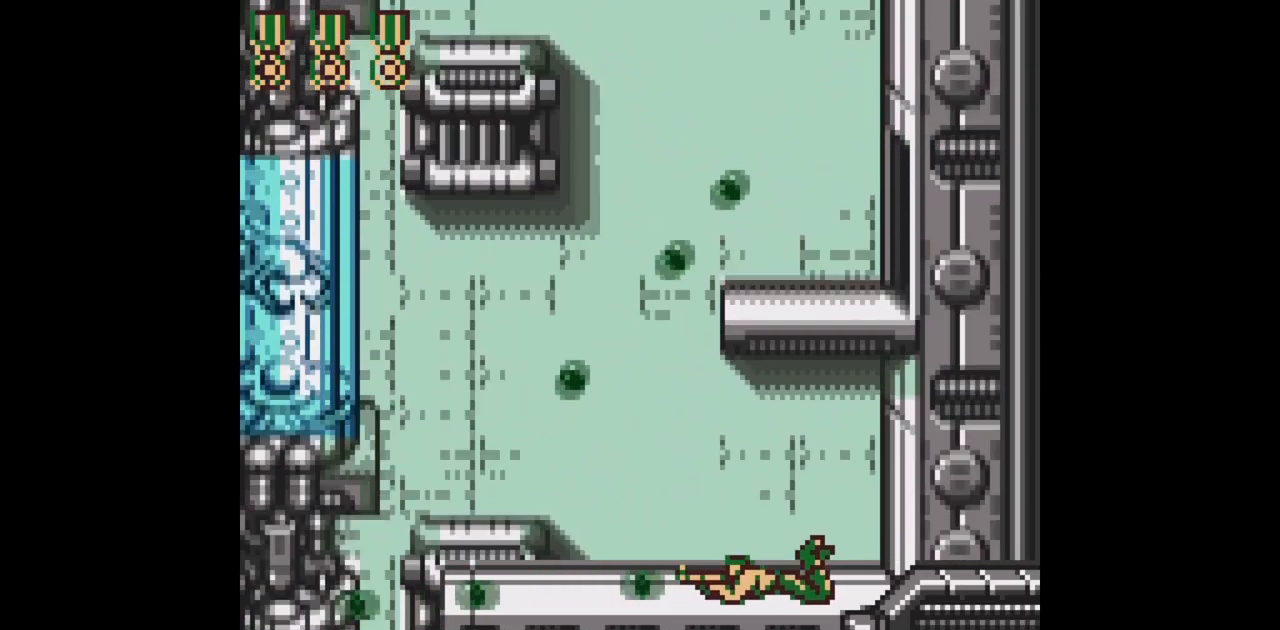
{"buttons": ["B", "DPAD_DOWN"], "events": []}
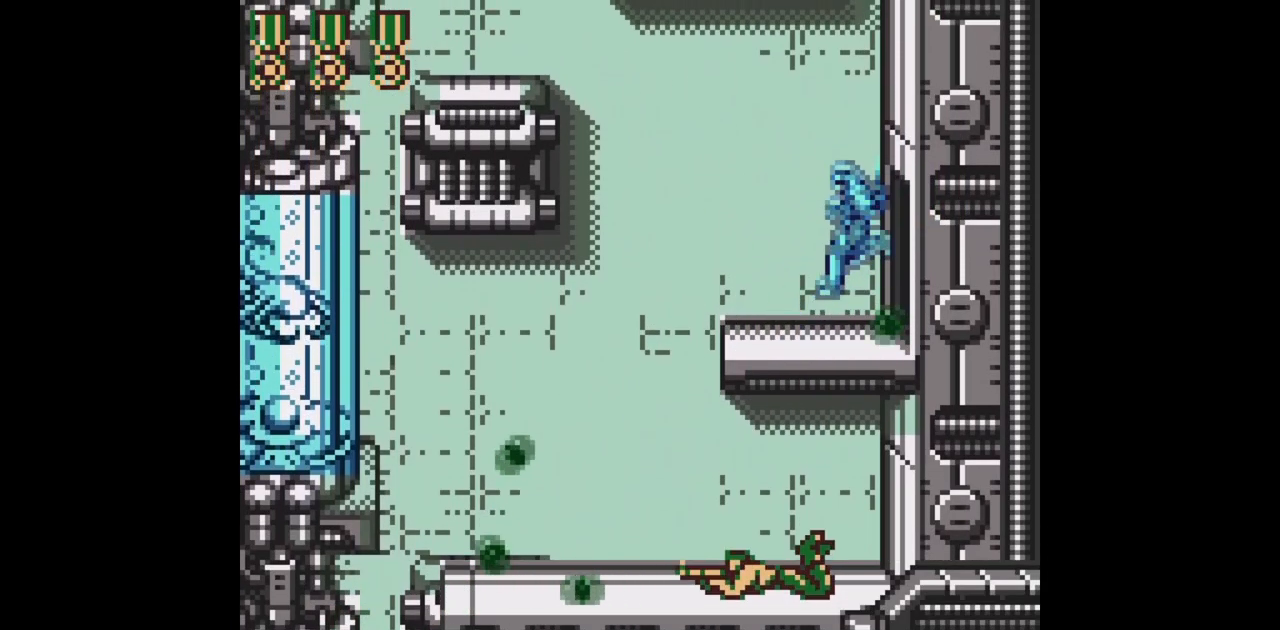
{"buttons": ["B", "DPAD_DOWN"], "events": []}
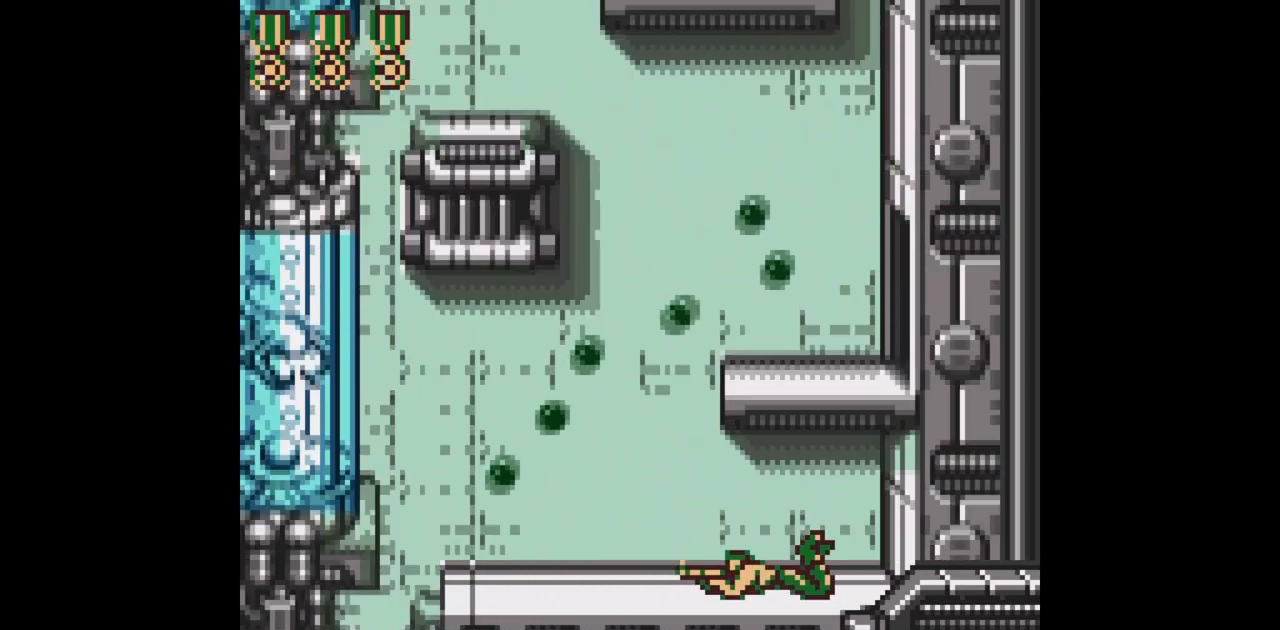
{"buttons": ["B", "DPAD_DOWN"], "events": []}
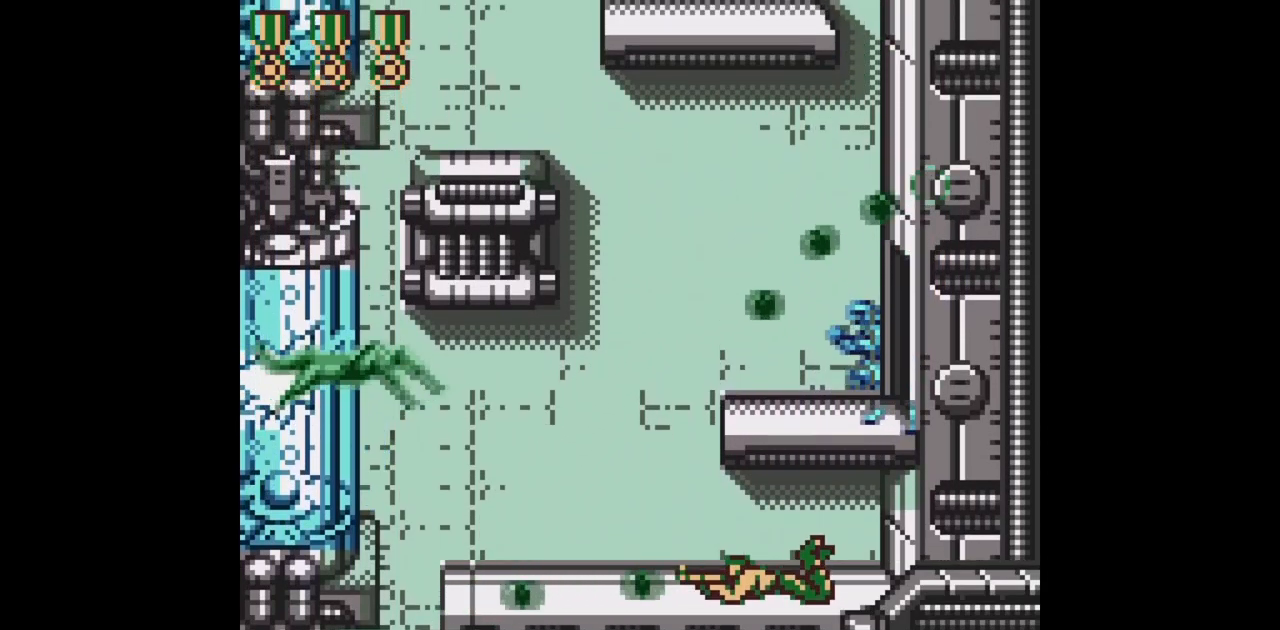
{"buttons": ["B", "DPAD_DOWN"], "events": []}
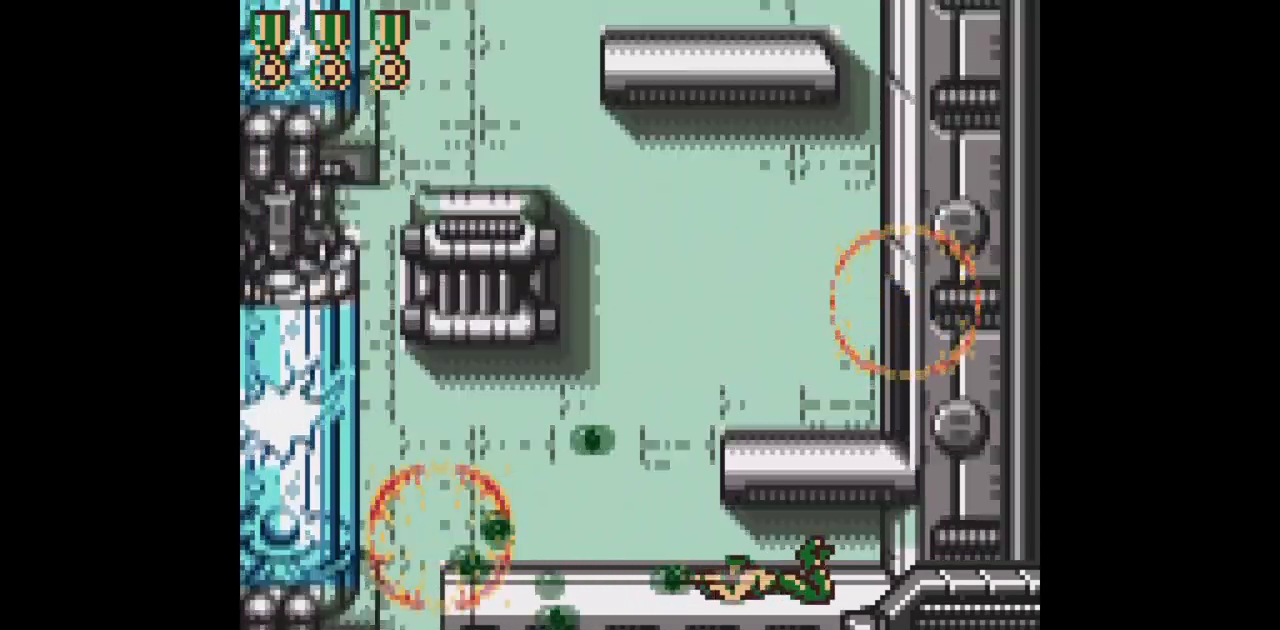
{"buttons": ["B", "DPAD_DOWN"], "events": []}
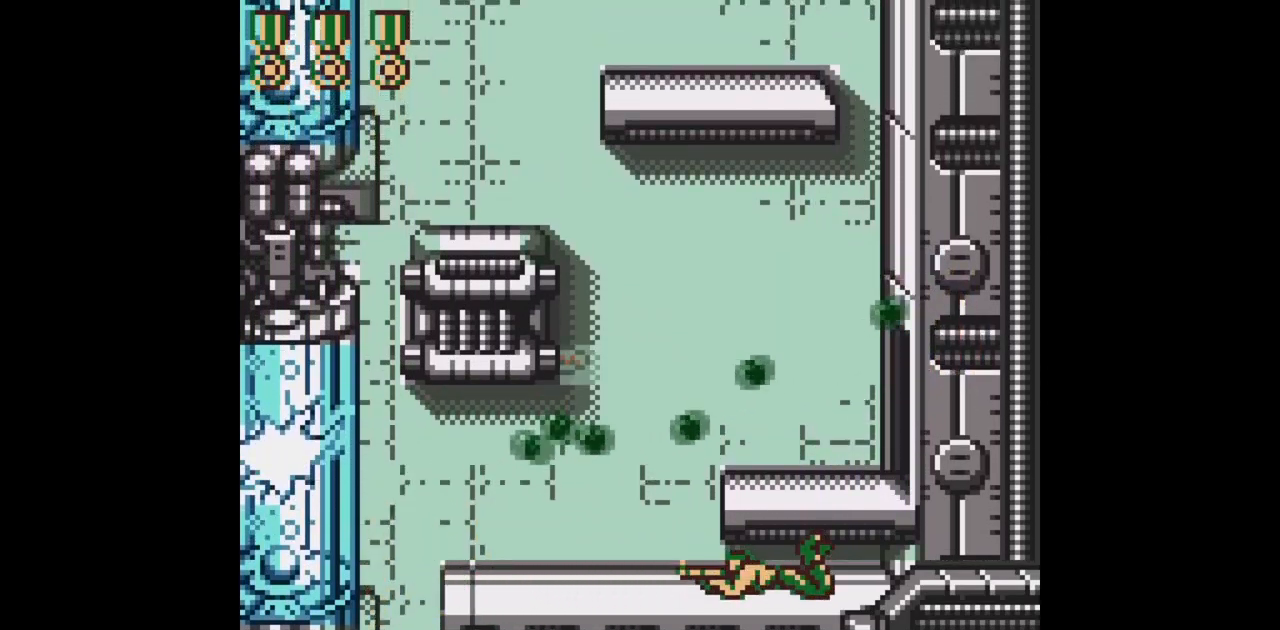
{"buttons": ["B", "DPAD_DOWN"], "events": []}
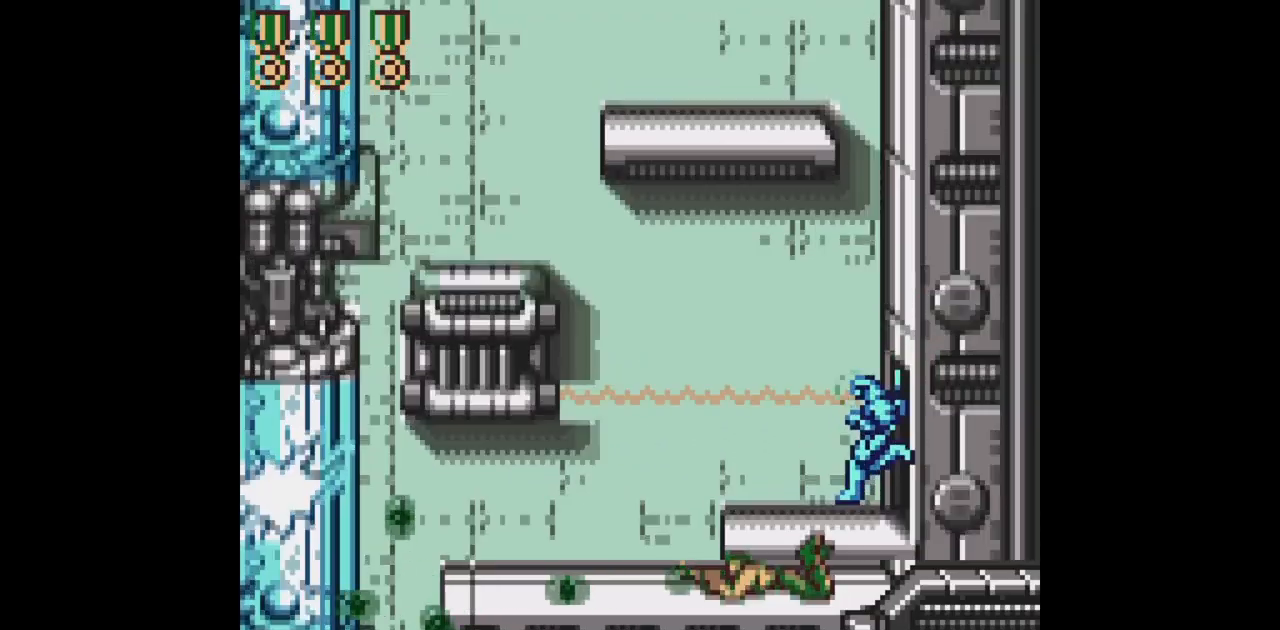
{"buttons": ["B", "DPAD_DOWN"], "events": []}
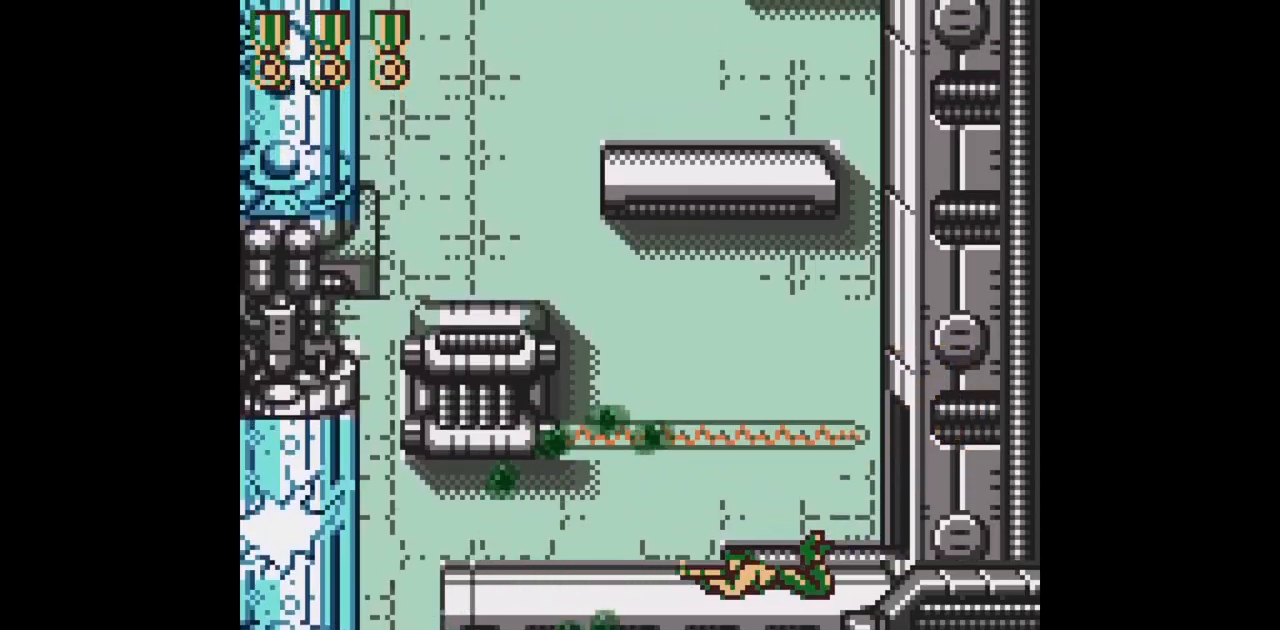
{"buttons": ["B", "DPAD_DOWN"], "events": []}
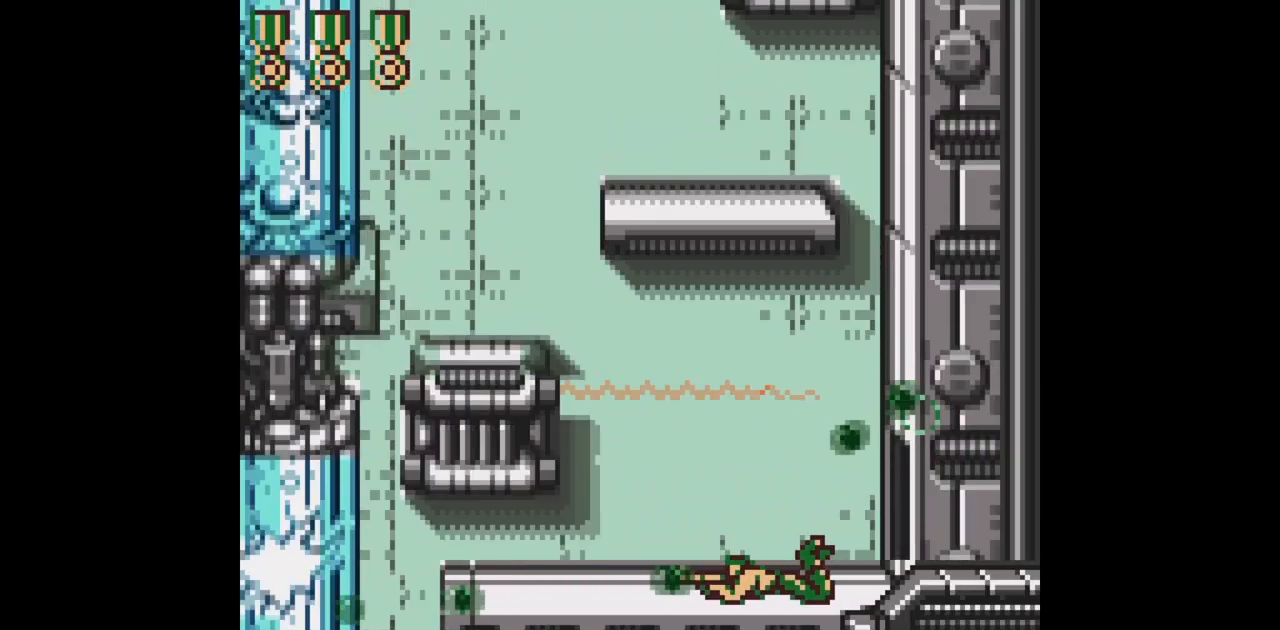
{"buttons": ["B", "DPAD_DOWN"], "events": []}
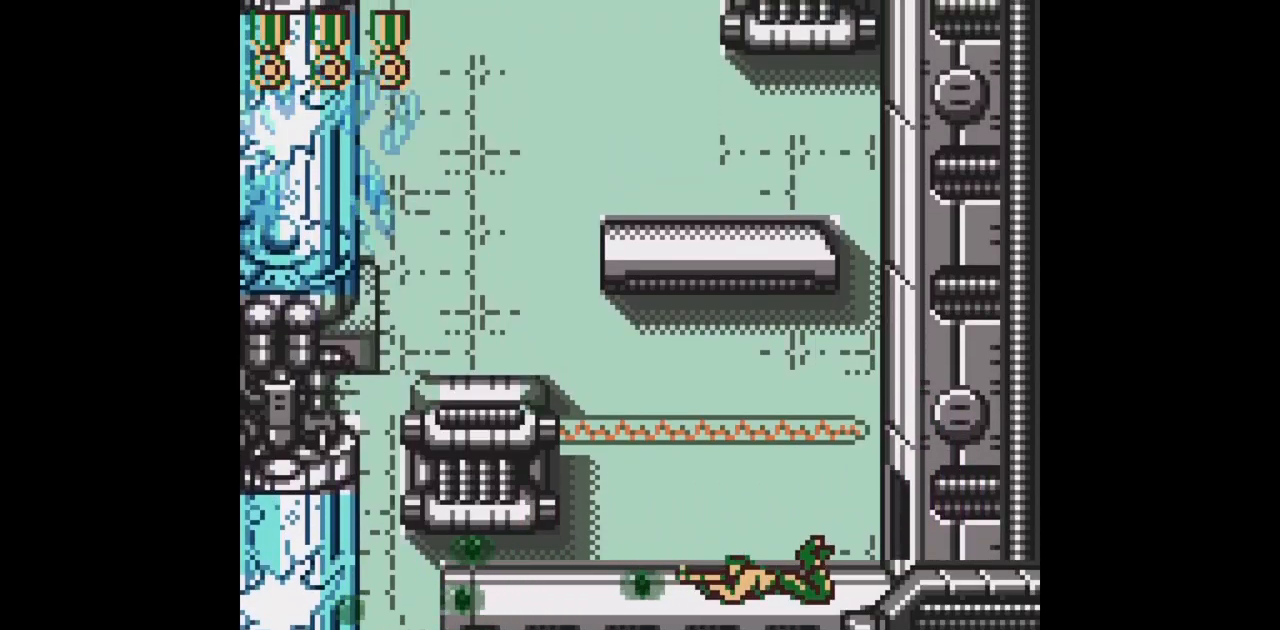
{"buttons": ["B", "DPAD_DOWN"], "events": []}
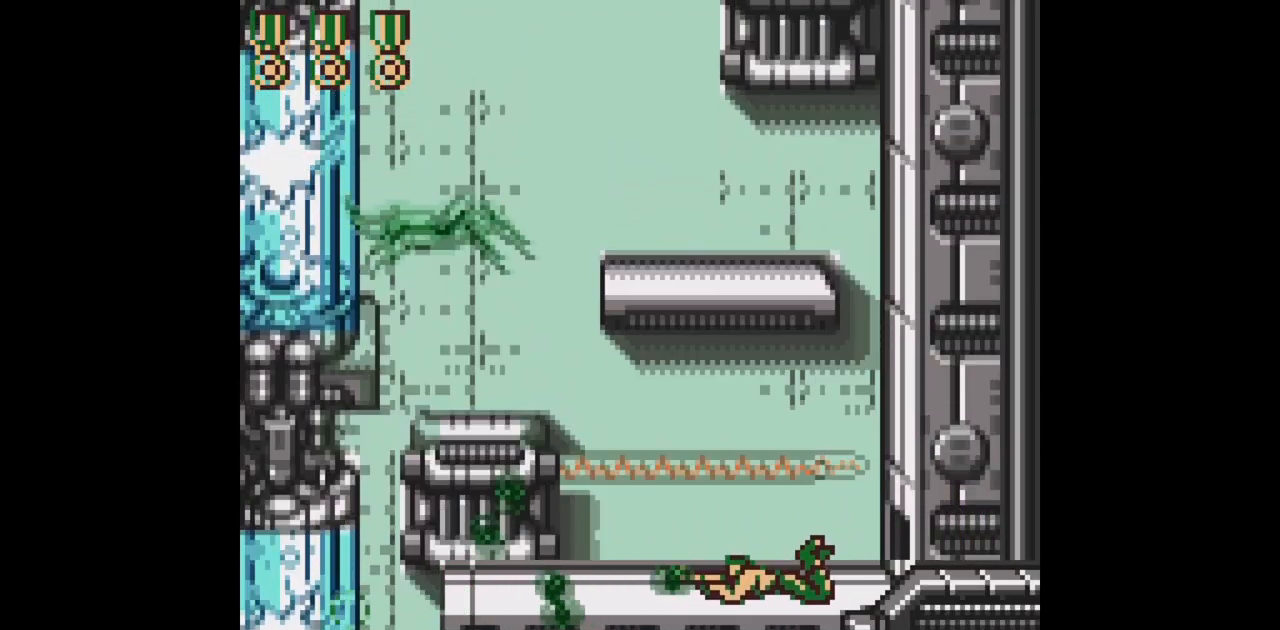
{"buttons": ["B", "DPAD_DOWN"], "events": []}
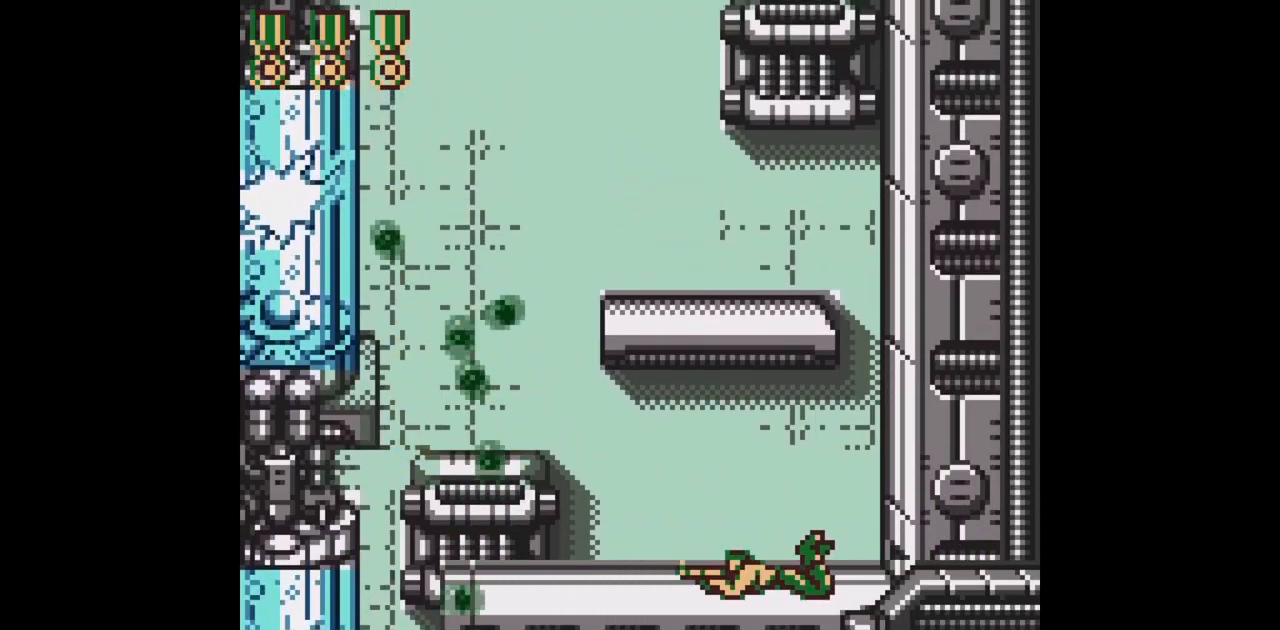
{"buttons": ["B", "DPAD_DOWN"], "events": []}
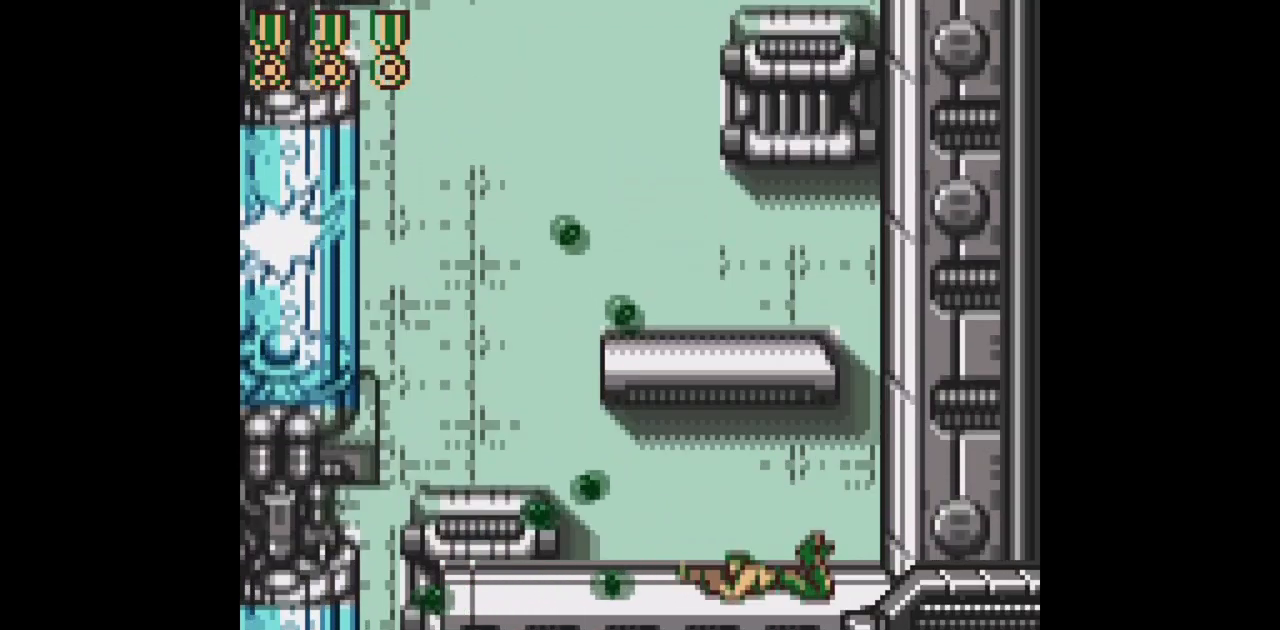
{"buttons": ["B", "DPAD_DOWN"], "events": []}
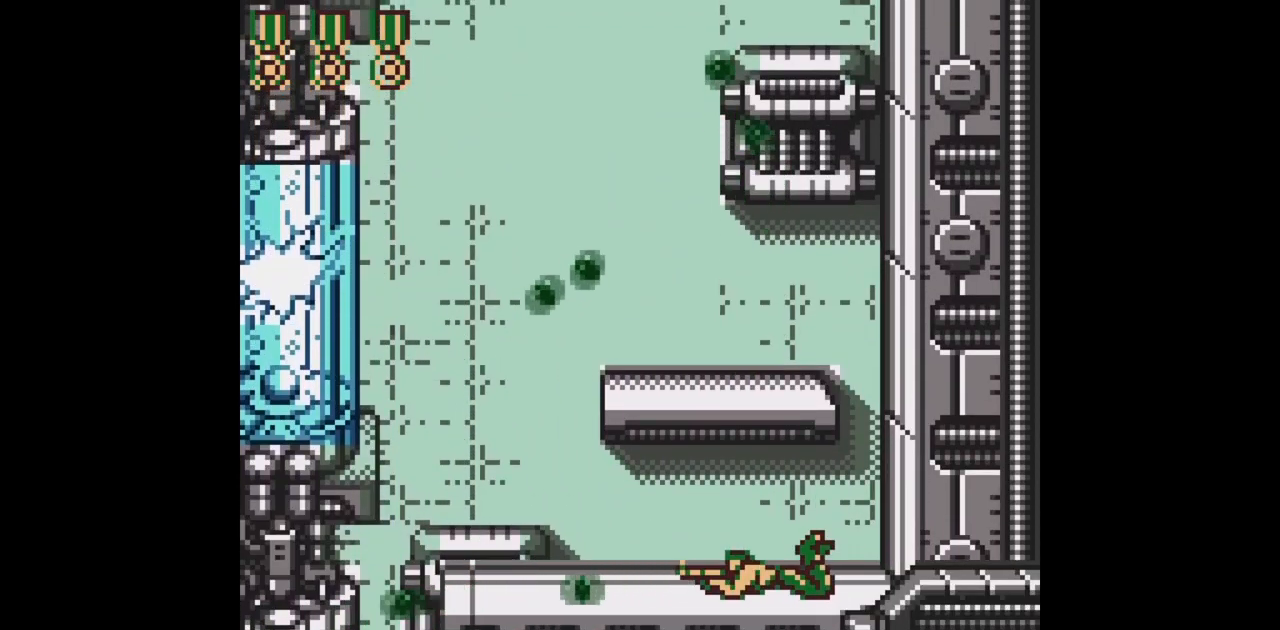
{"buttons": ["B", "DPAD_DOWN"], "events": []}
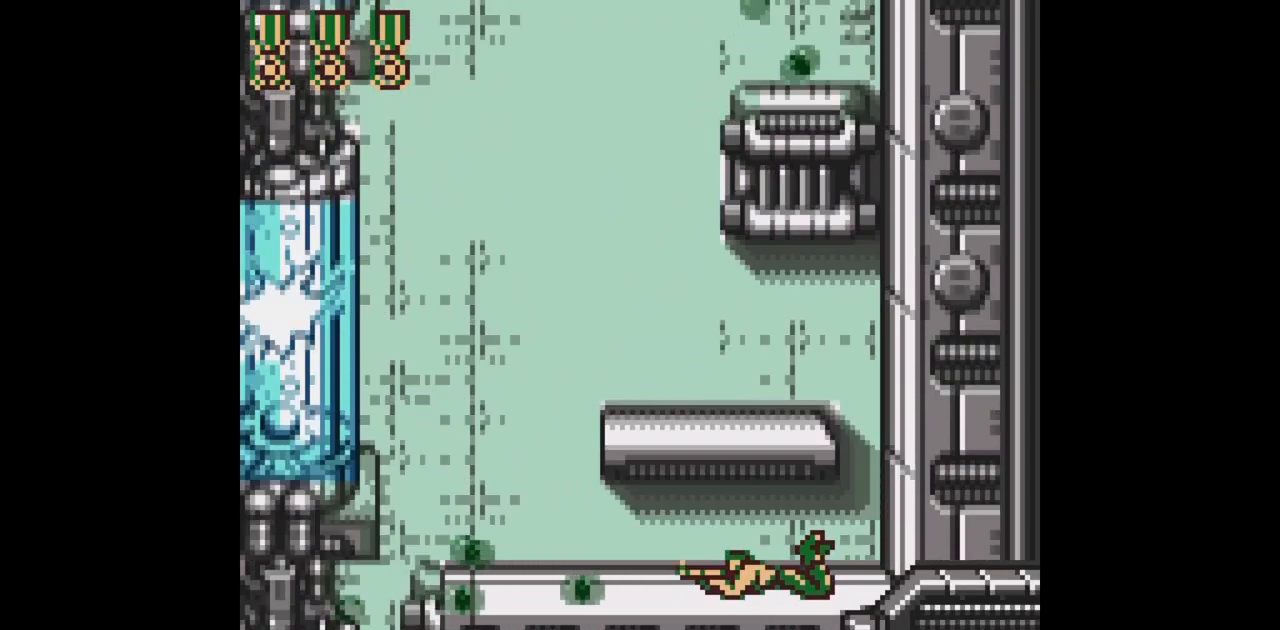
{"buttons": ["B", "DPAD_LEFT"], "events": [[133, "DPAD_LEFT", "down"], [200, "DPAD_DOWN", "up"]]}
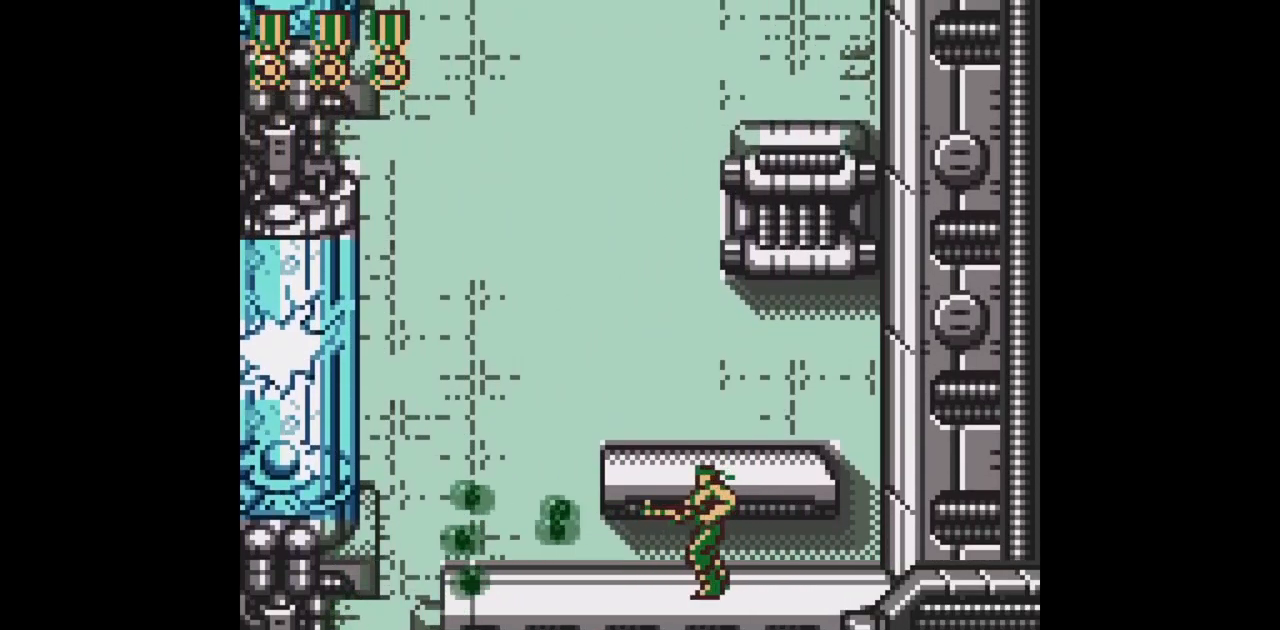
{"buttons": ["B", "DPAD_LEFT"], "events": []}
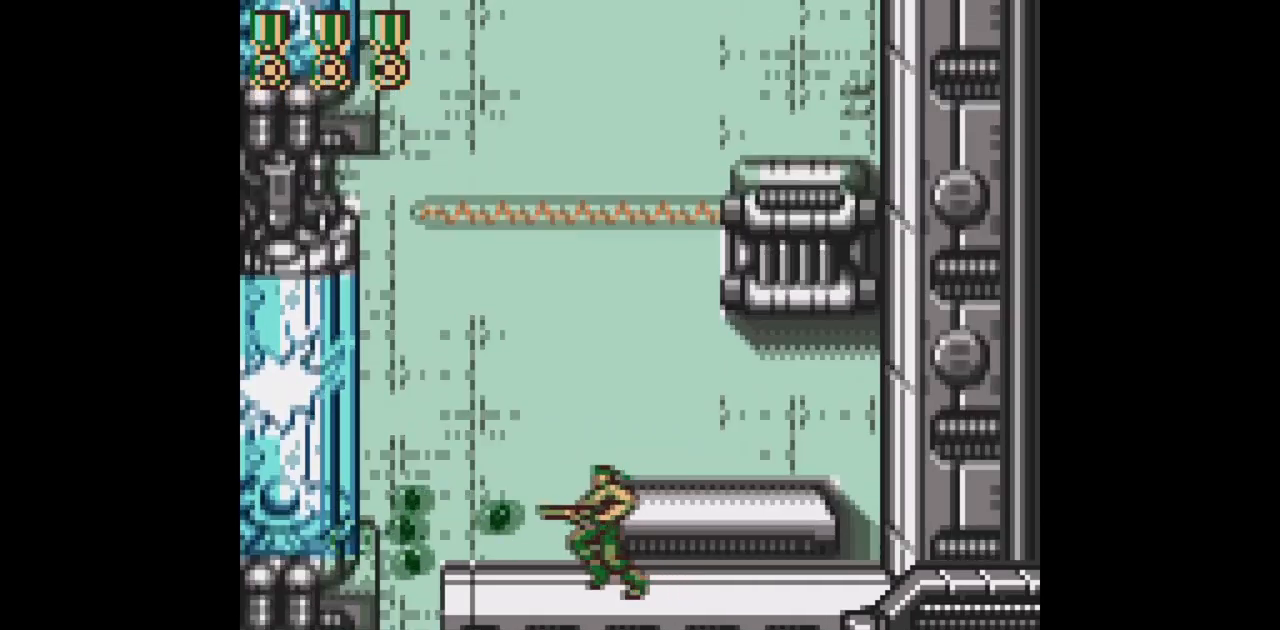
{"buttons": ["B", "DPAD_LEFT"], "events": []}
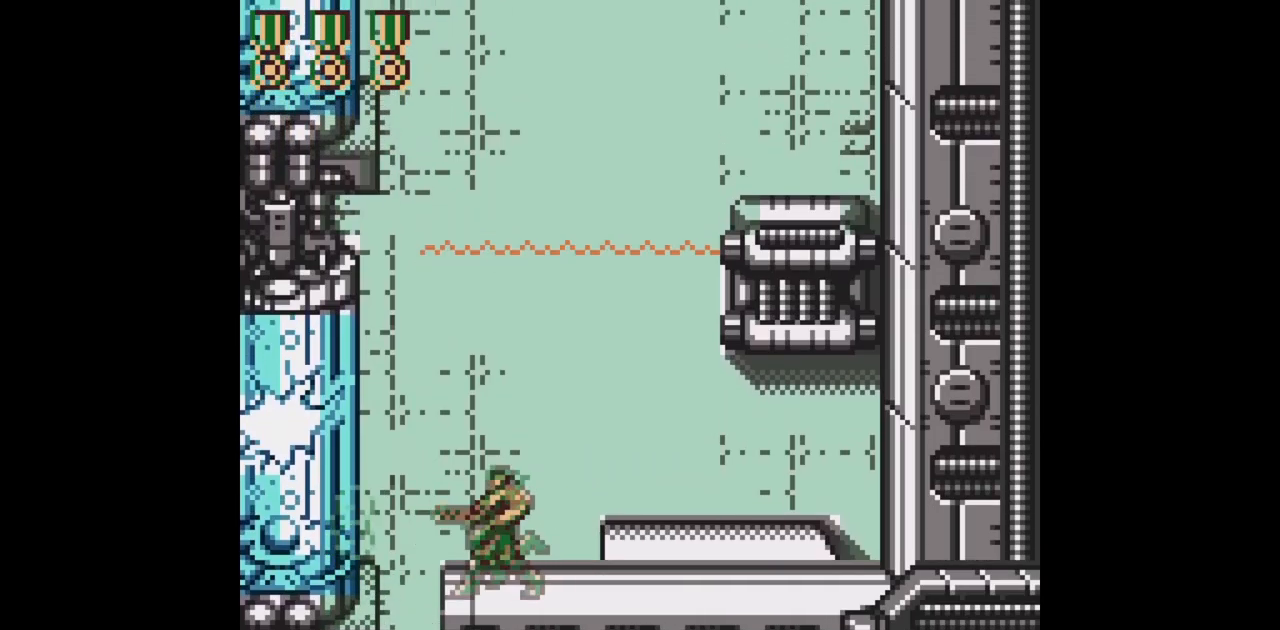
{"buttons": ["B", "DPAD_DOWN"], "events": [[33, "DPAD_LEFT", "up"], [200, "DPAD_RIGHT", "down"], [267, "DPAD_RIGHT", "up"], [400, "DPAD_DOWN", "down"]]}
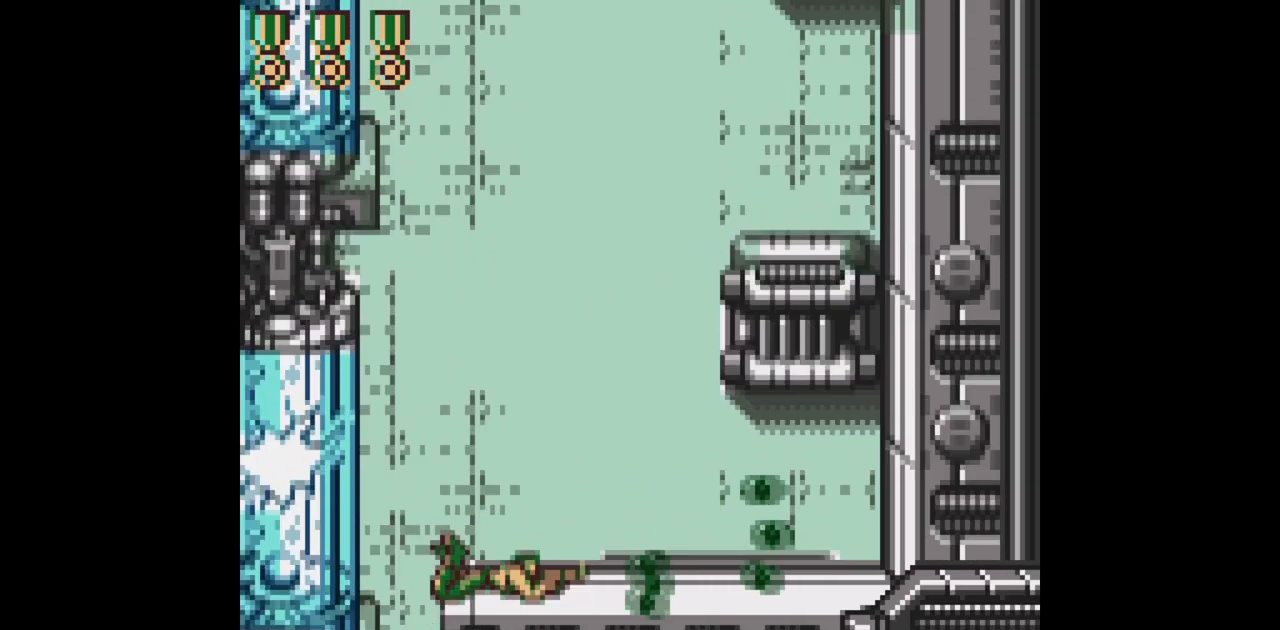
{"buttons": ["B", "DPAD_DOWN"], "events": []}
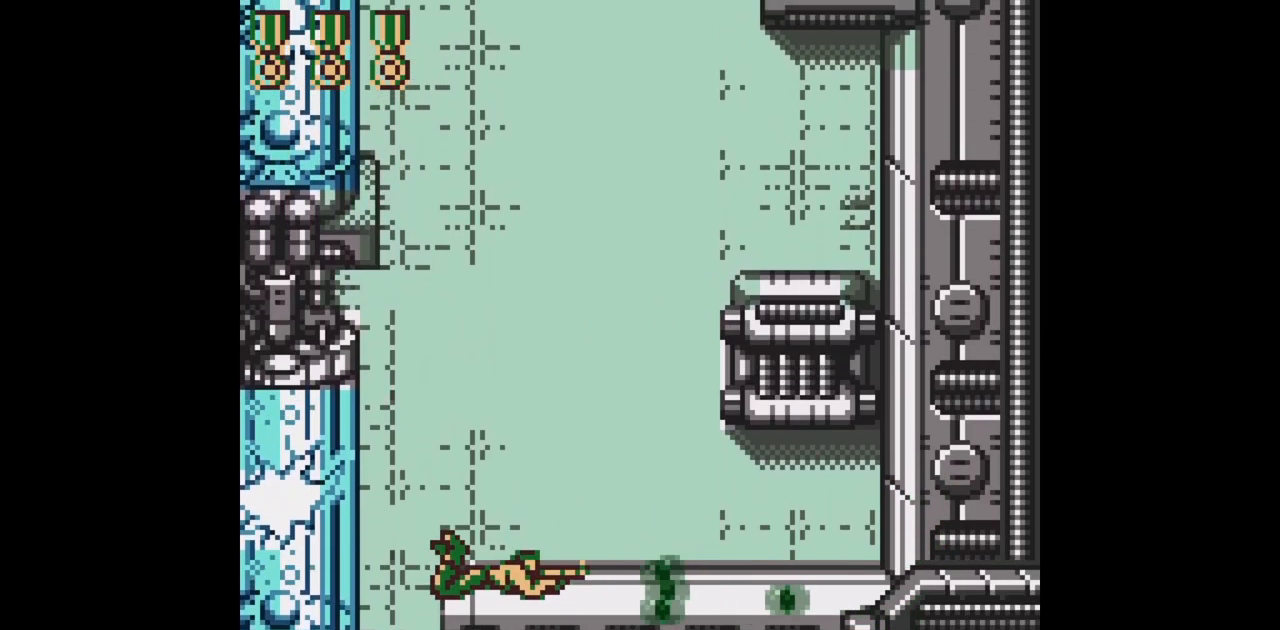
{"buttons": ["B", "DPAD_DOWN"], "events": []}
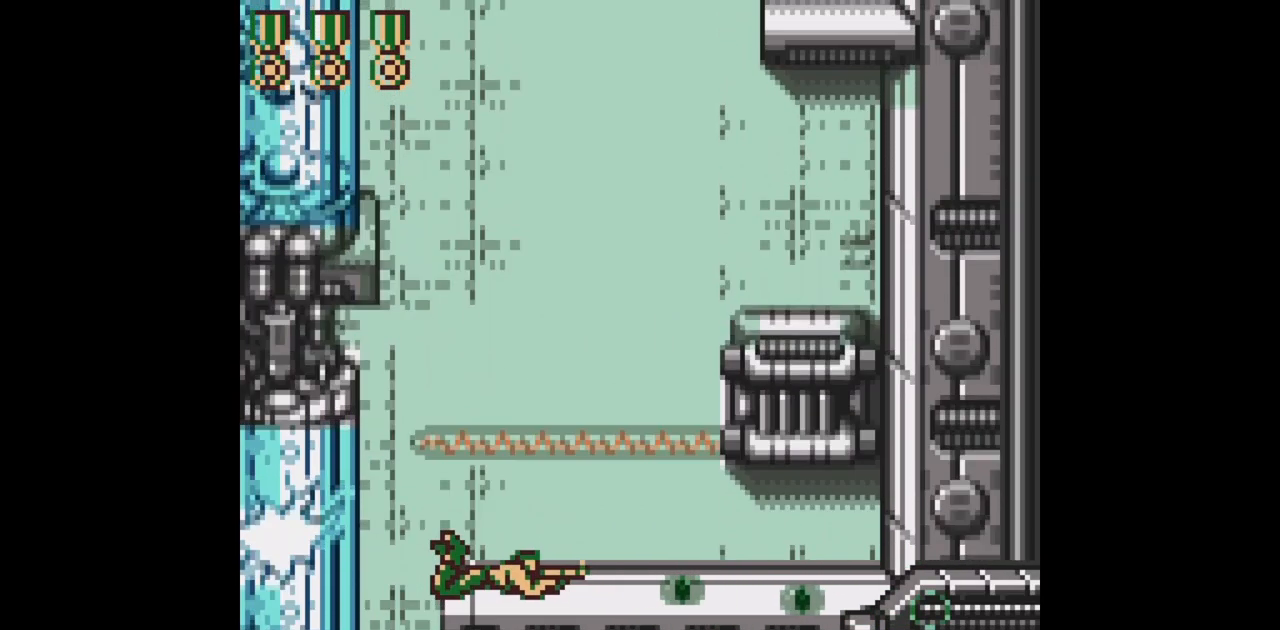
{"buttons": ["B", "DPAD_DOWN"], "events": []}
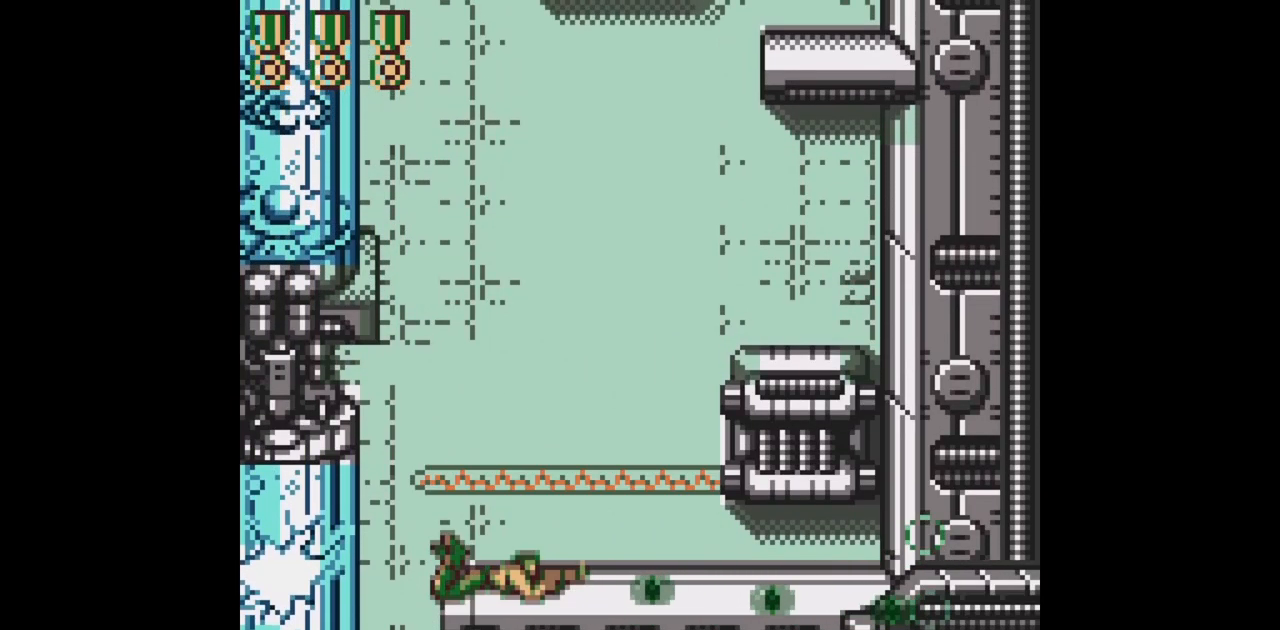
{"buttons": ["B", "DPAD_DOWN"], "events": []}
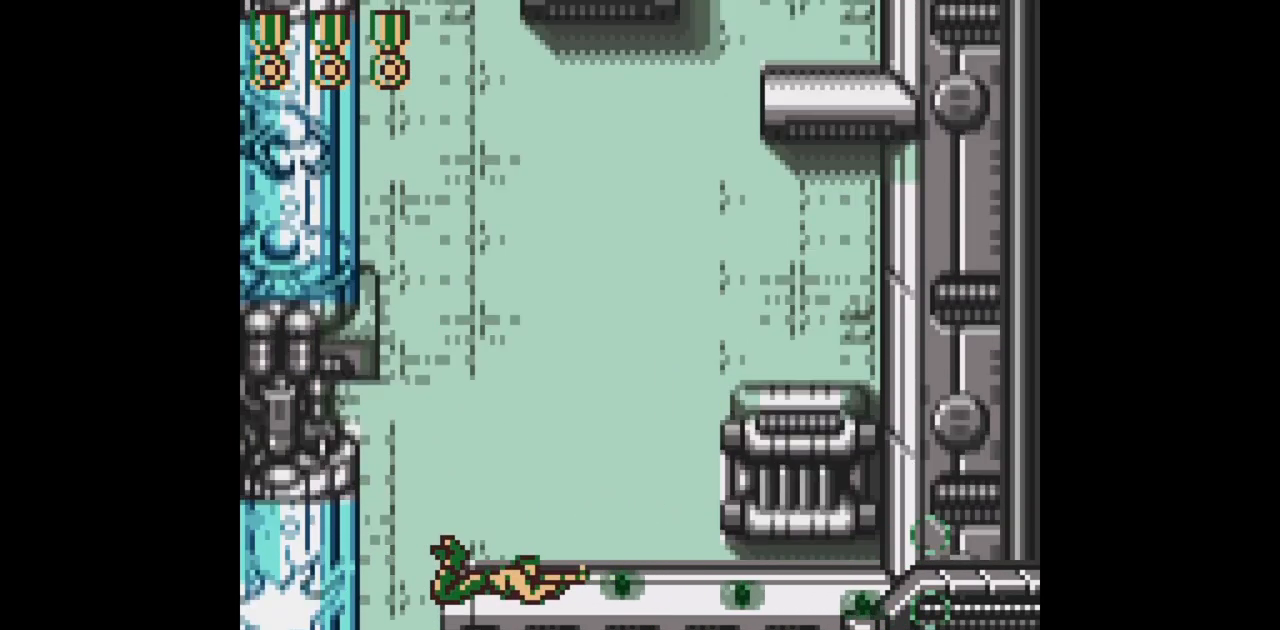
{"buttons": ["B", "DPAD_DOWN"], "events": []}
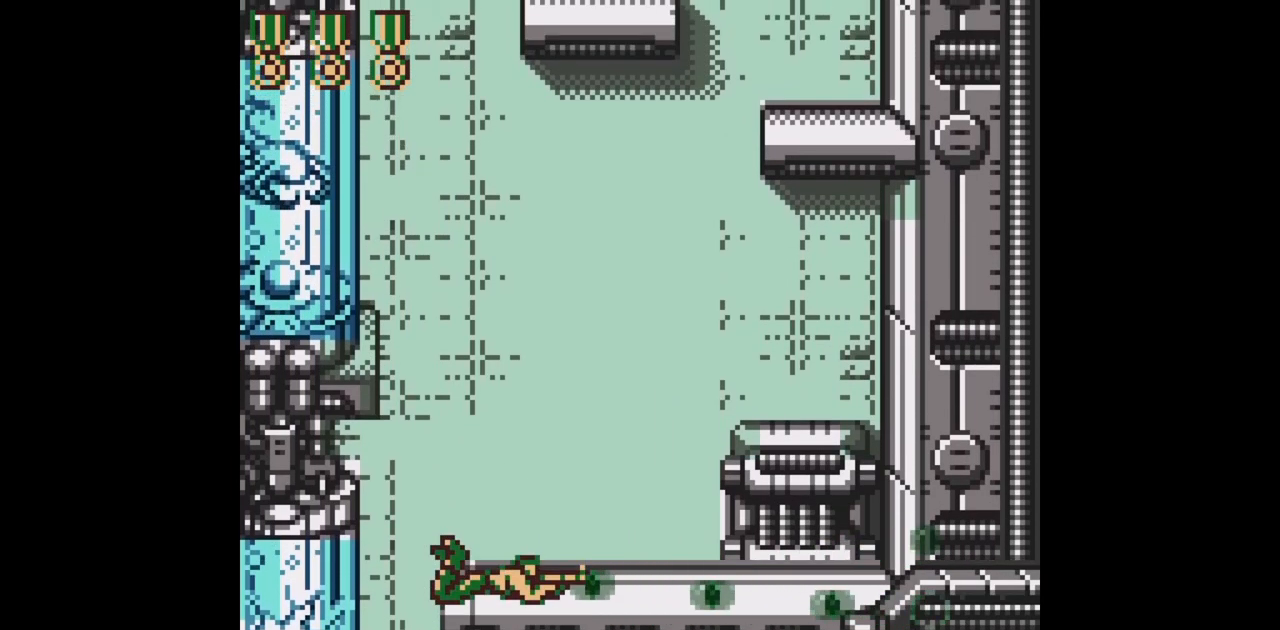
{"buttons": ["B", "DPAD_UP"], "events": [[417, "DPAD_DOWN", "up"], [433, "DPAD_UP", "down"]]}
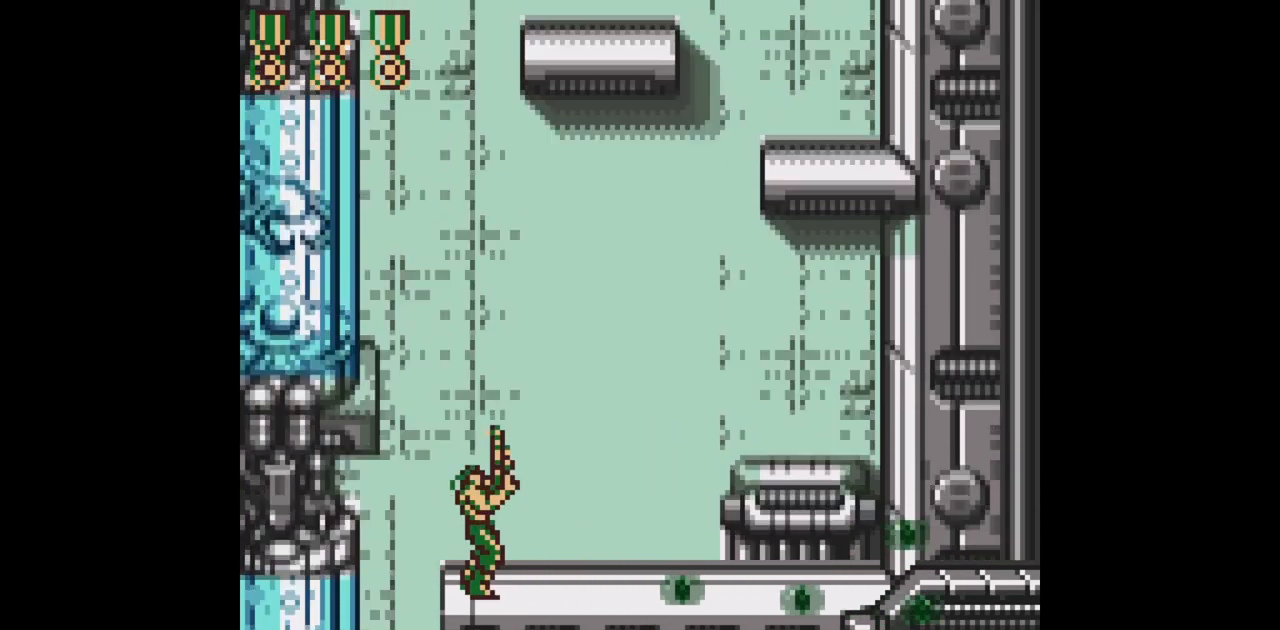
{"buttons": ["B", "DPAD_UP", "DPAD_RIGHT"], "events": [[367, "DPAD_RIGHT", "down"]]}
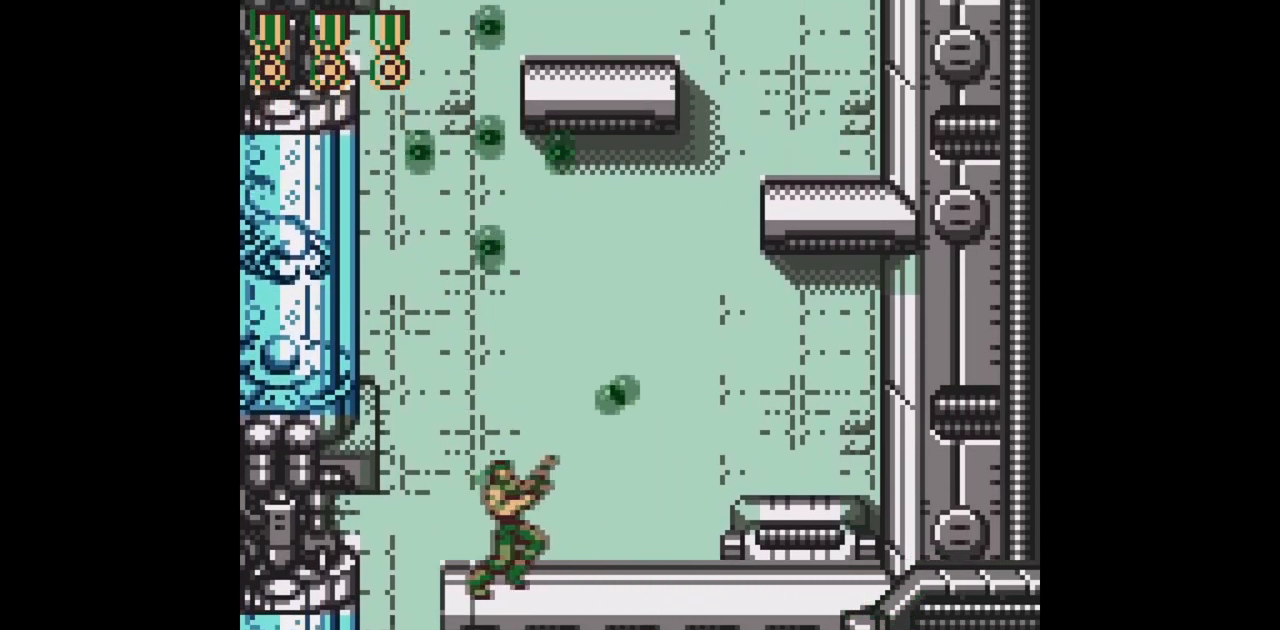
{"buttons": ["B", "DPAD_UP", "DPAD_RIGHT"], "events": []}
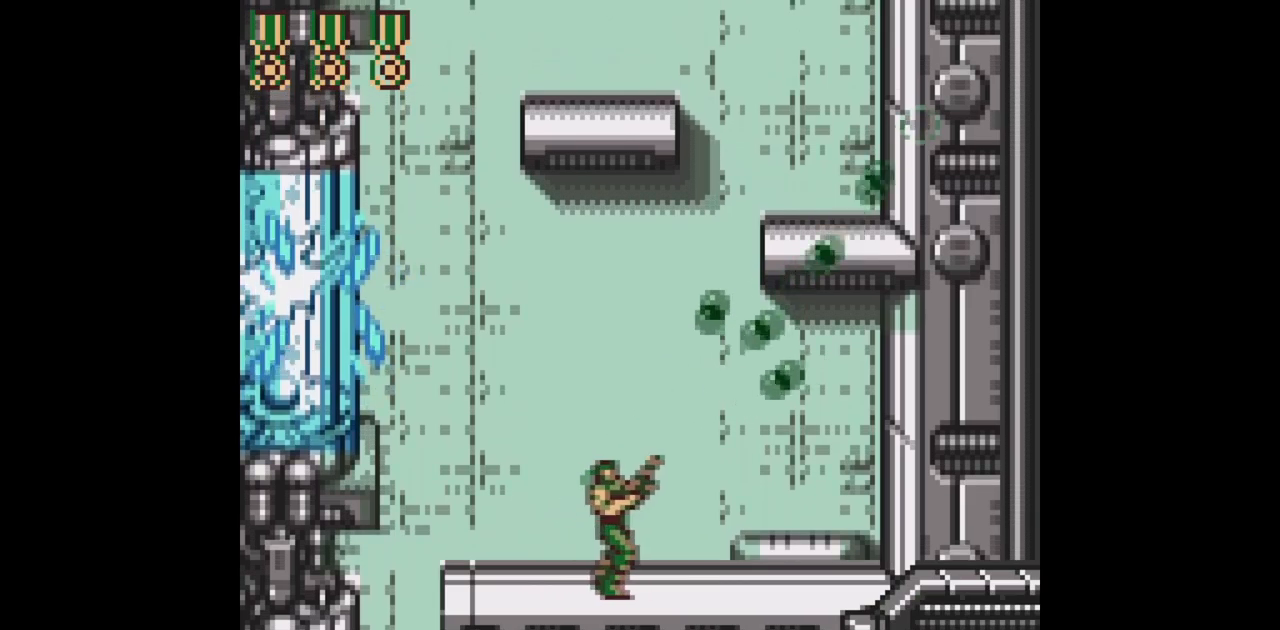
{"buttons": ["B"]}
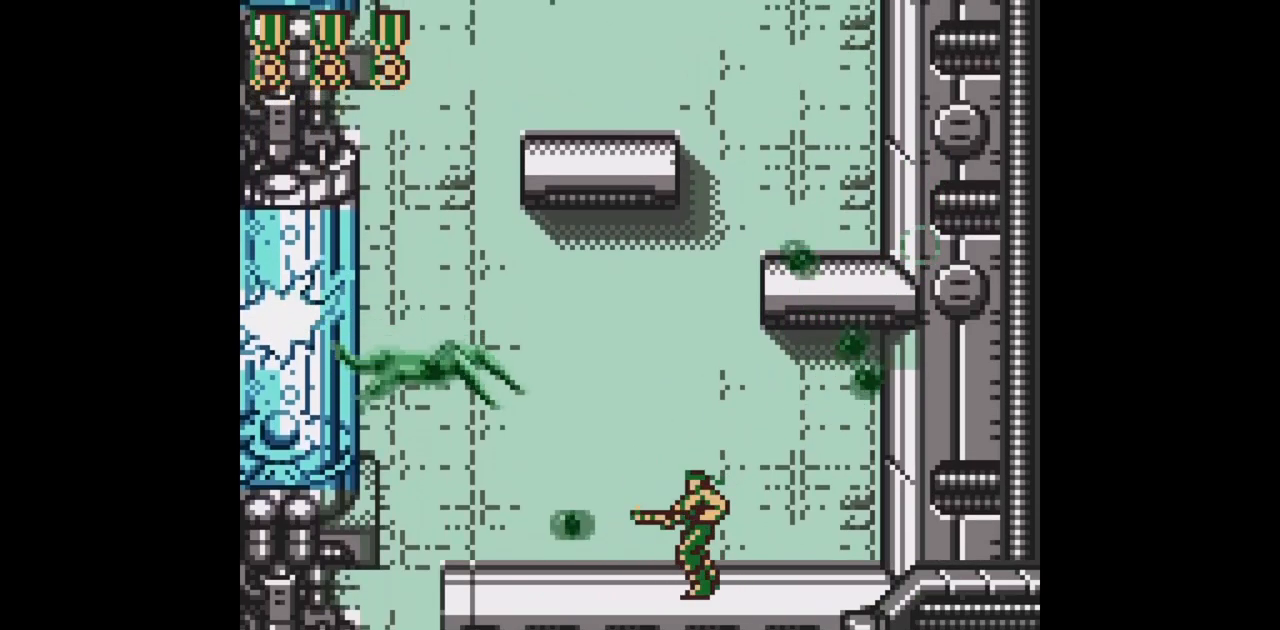
{"buttons": ["B", "DPAD_LEFT"], "events": [[267, "A", "down"], [317, "DPAD_LEFT", "down"], [450, "A", "up"]]}
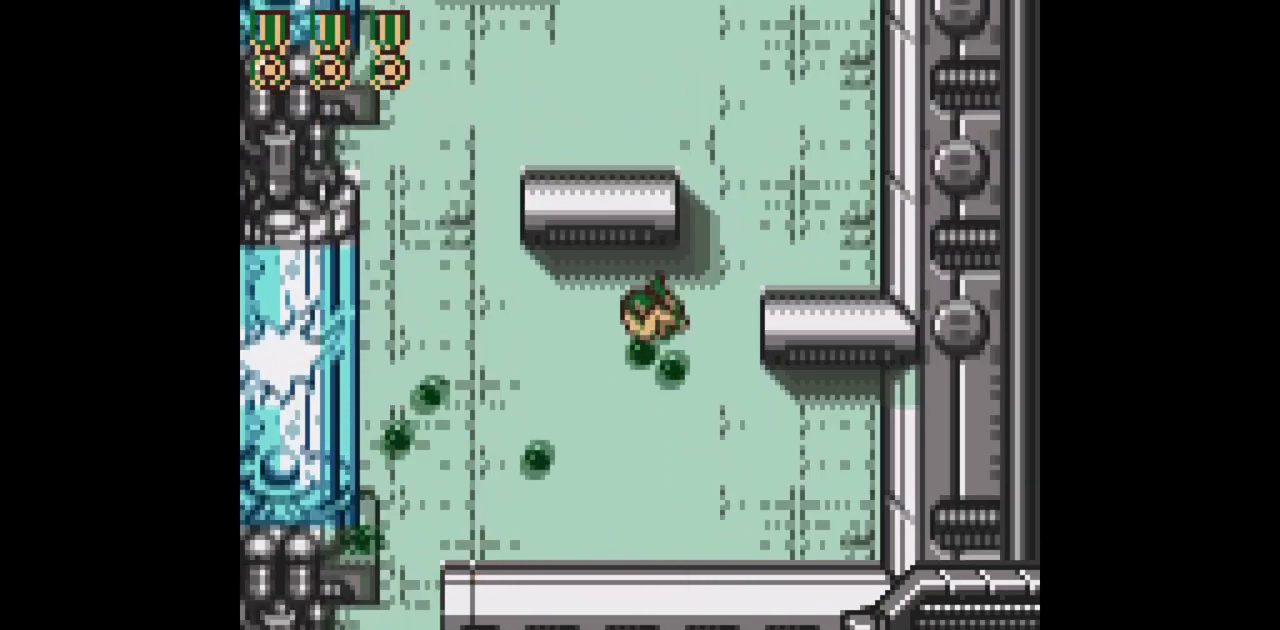
{"buttons": ["B", "DPAD_UP", "DPAD_LEFT"], "events": [[100, "DPAD_LEFT", "up"], [117, "DPAD_RIGHT", "down"], [233, "DPAD_UP", "down"], [450, "DPAD_RIGHT", "up"], [483, "DPAD_LEFT", "down"]]}
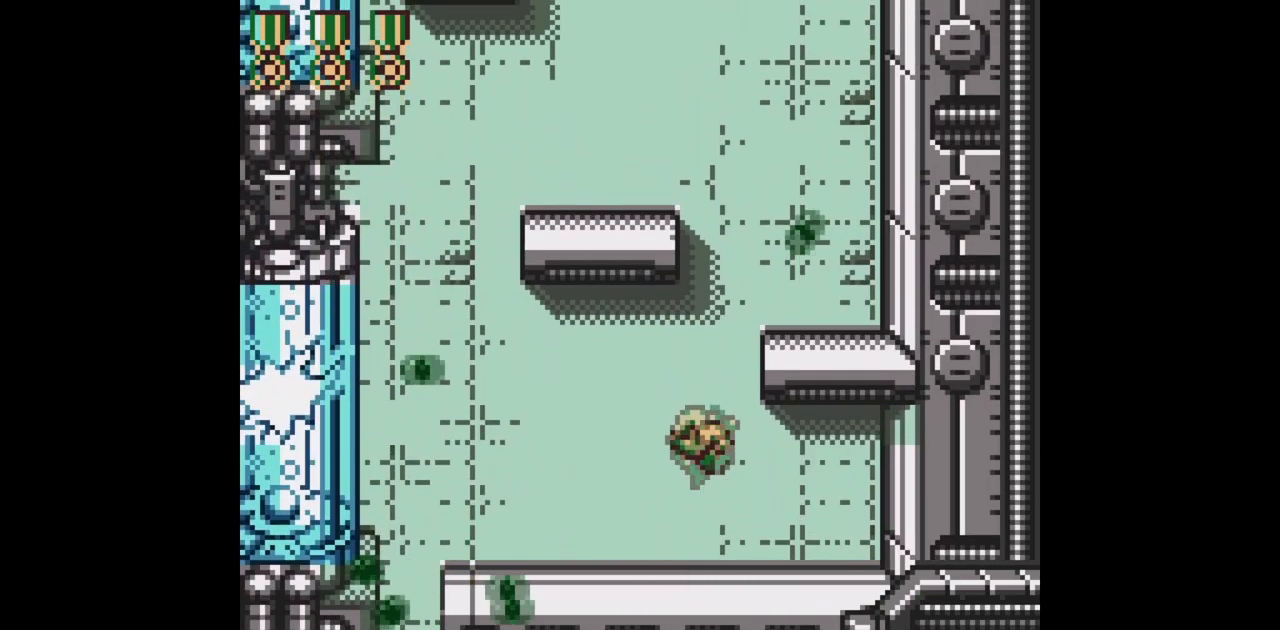
{"buttons": ["B", "DPAD_UP"], "events": [[83, "DPAD_LEFT", "up"], [117, "DPAD_RIGHT", "down"], [150, "DPAD_RIGHT", "up"]]}